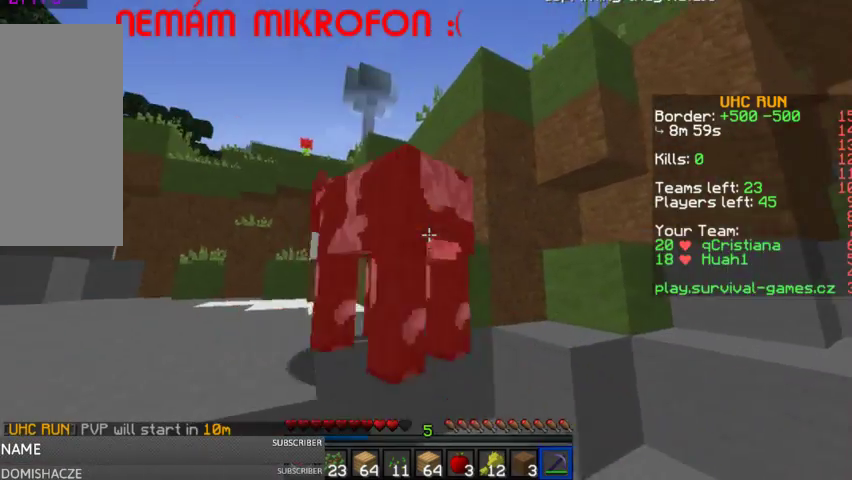
Gameplay with keyboard and mouse; each line is a JSON object with the keys and mouse buttons held at the frame after it. "events" lists presses ("down") and releases ("up") of "a", "d", "s", "space", "w", "mouse_left" and "mouse_right" between this image and that frame as [ms after this image, input, new state], when the widget could be followed in between. "mouse_left", "mouse_right" = the "left", "right" buttons of the "mouse" list. No other keys are recorded. Fast repeated clicks can show as one long hold. Mouse movement is not recorded.
{"keys": [], "mouse": ["left"], "events": [[33, "w", "down"], [100, "mouse_left", "up"], [167, "space", "down"], [233, "mouse_left", "down"], [333, "mouse_left", "up"], [333, "space", "up"], [400, "a", "up"], [467, "mouse_left", "down"], [500, "w", "up"]]}
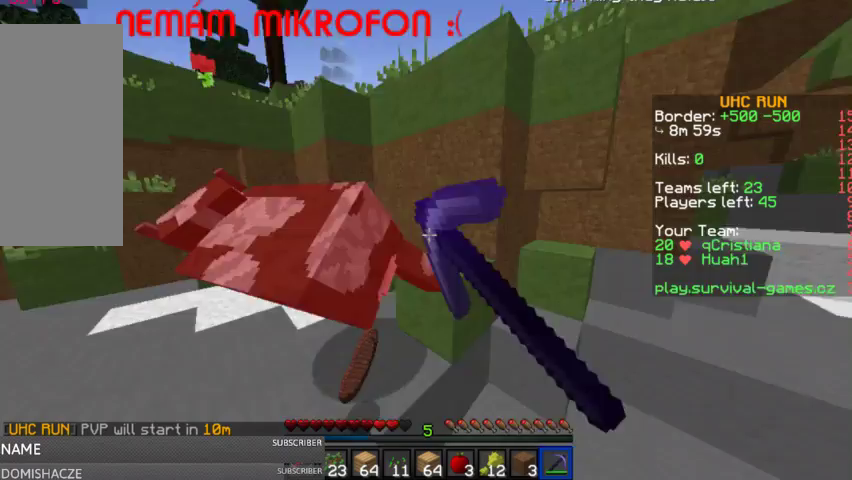
{"keys": ["d", "w"], "mouse": [], "events": [[100, "a", "down"], [267, "mouse_left", "up"], [267, "w", "down"], [500, "a", "up"], [500, "d", "down"]]}
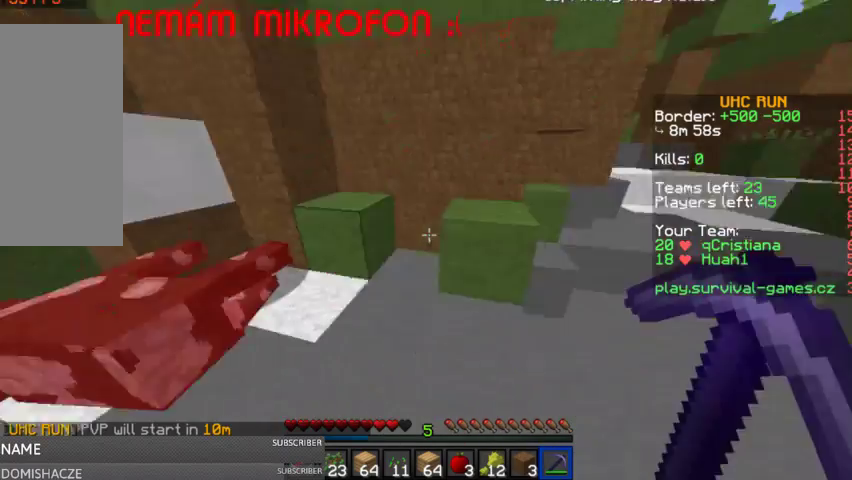
{"keys": ["w"], "mouse": [], "events": [[400, "d", "up"]]}
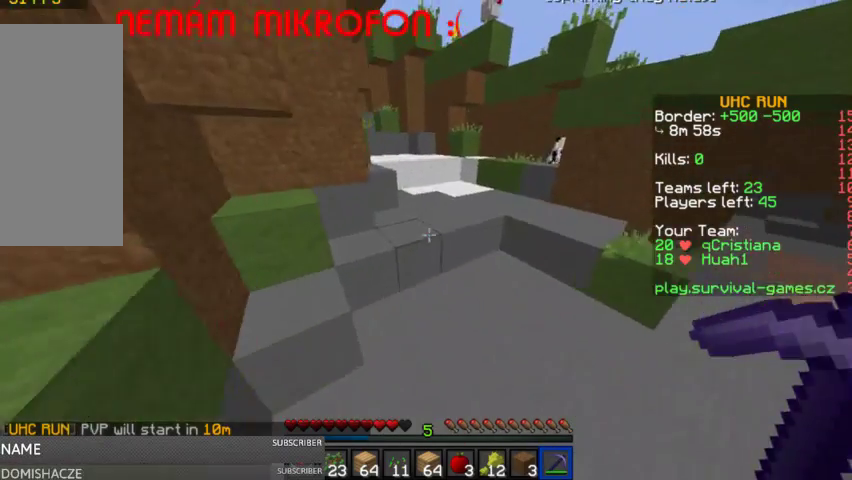
{"keys": ["space", "w"], "mouse": [], "events": [[133, "d", "down"], [300, "d", "up"], [467, "space", "down"]]}
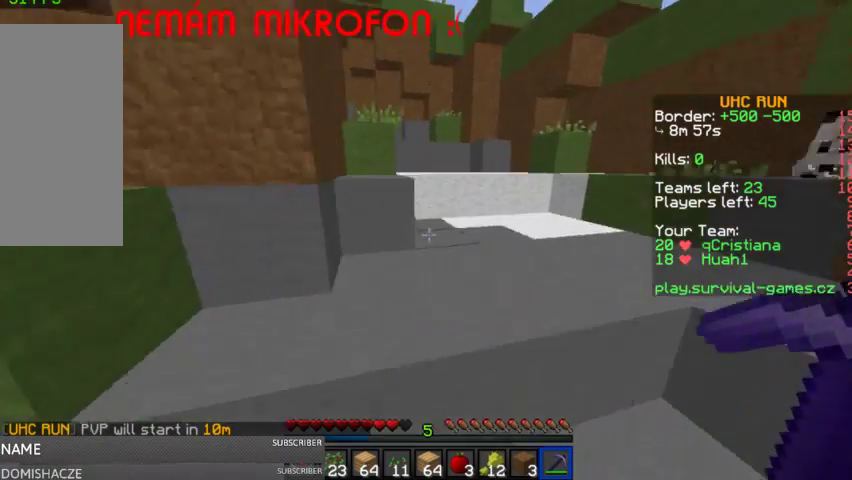
{"keys": ["w"], "mouse": [], "events": [[167, "space", "up"]]}
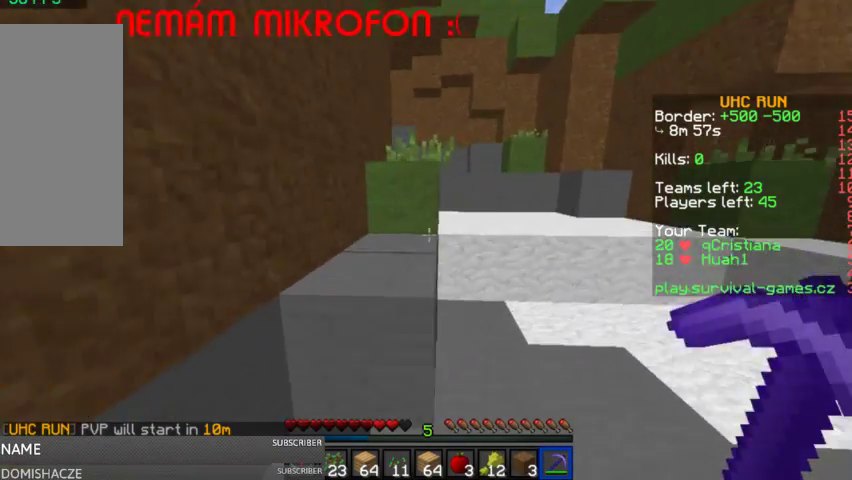
{"keys": [], "mouse": [], "events": [[167, "space", "down"], [300, "space", "up"], [433, "w", "up"]]}
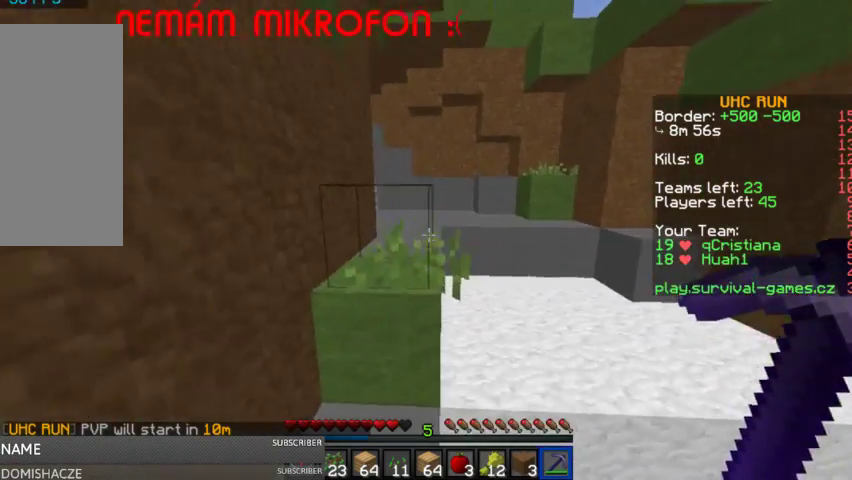
{"keys": ["w"], "mouse": [], "events": [[33, "w", "down"], [267, "space", "down"], [367, "space", "up"]]}
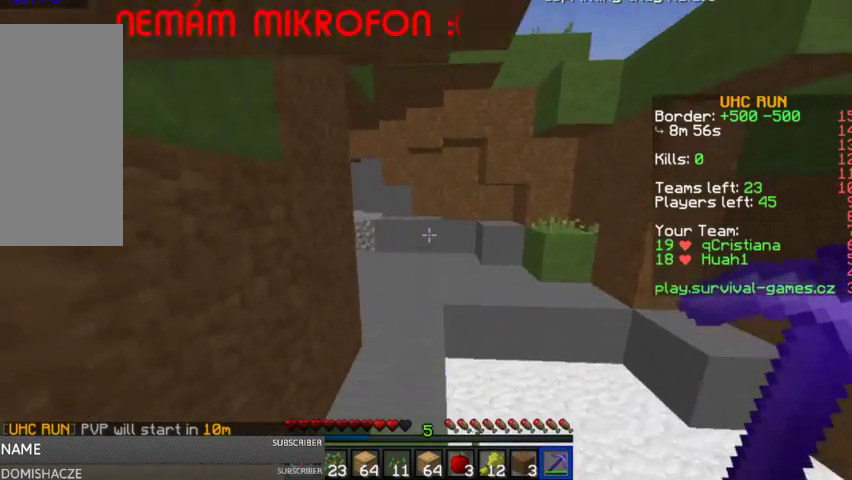
{"keys": ["w"], "mouse": [], "events": []}
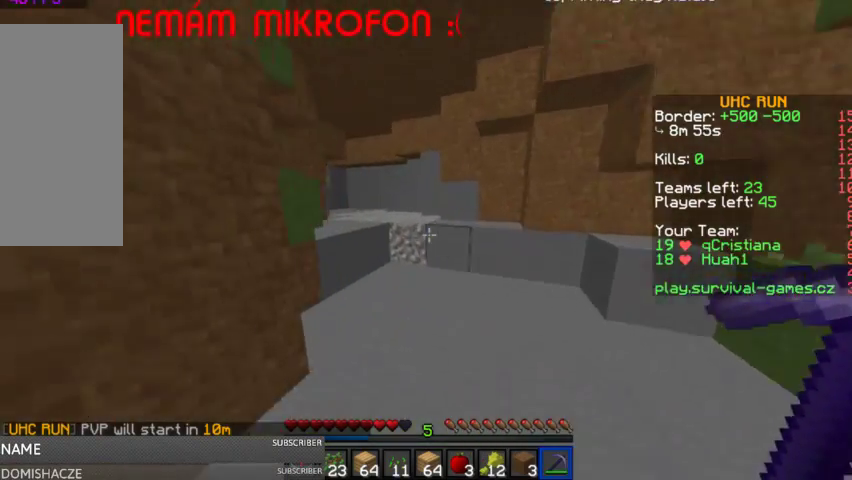
{"keys": ["space", "w"], "mouse": [], "events": [[467, "space", "down"]]}
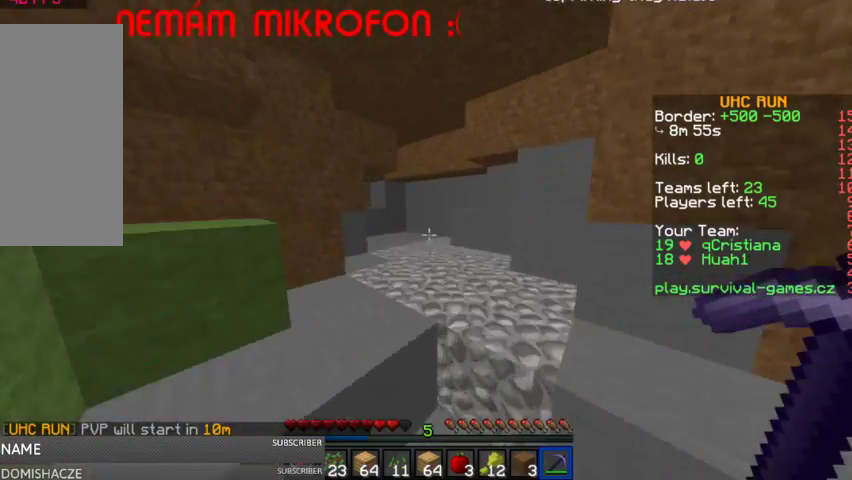
{"keys": ["w"], "mouse": [], "events": [[133, "space", "up"]]}
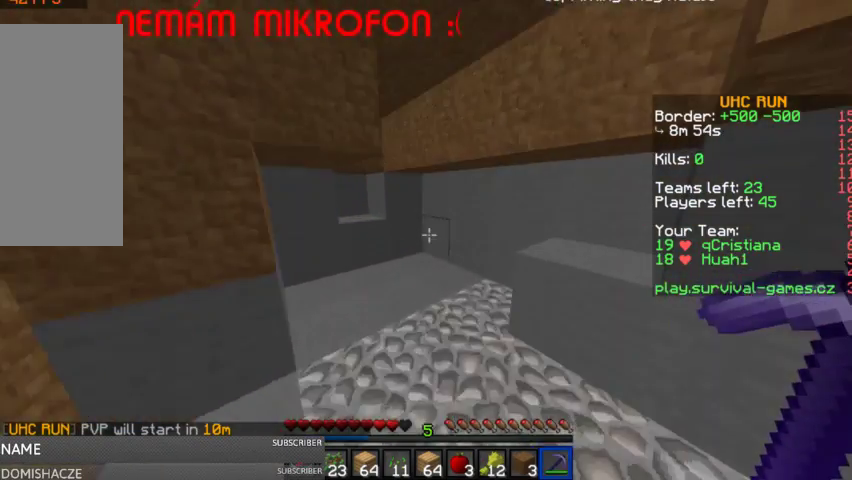
{"keys": ["w"], "mouse": ["left"], "events": [[300, "mouse_left", "down"]]}
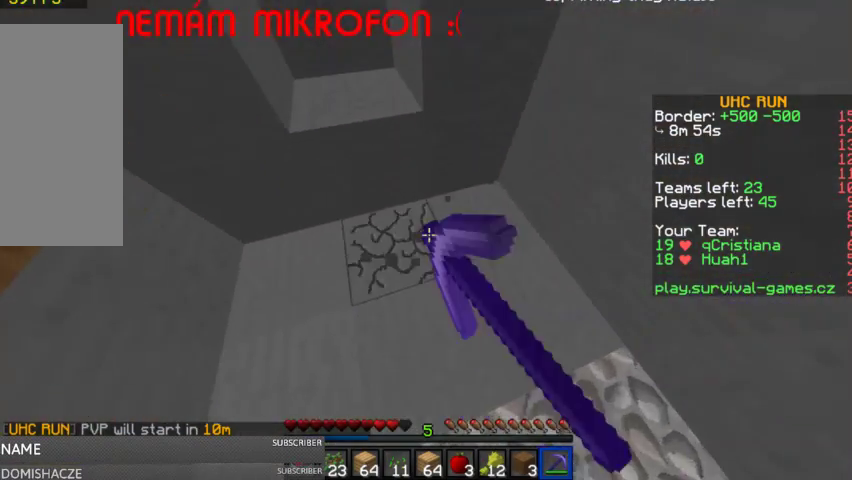
{"keys": [], "mouse": ["left"], "events": [[133, "w", "up"]]}
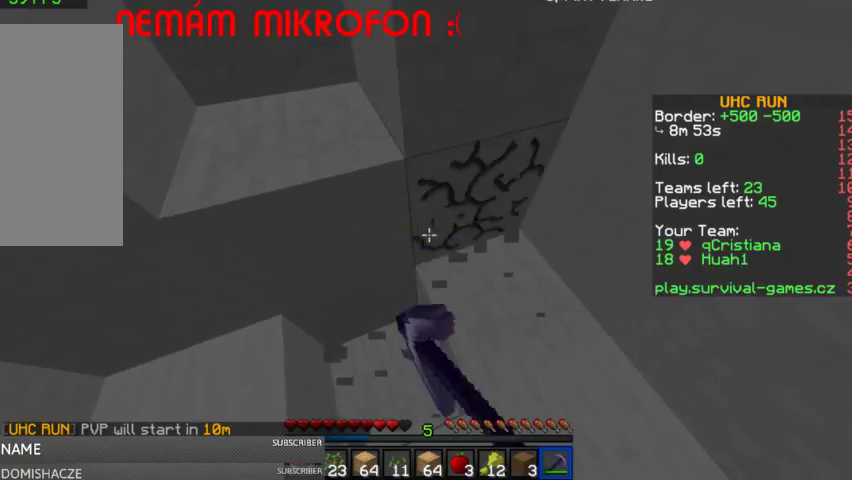
{"keys": [], "mouse": ["left"], "events": [[267, "s", "down"], [433, "s", "up"]]}
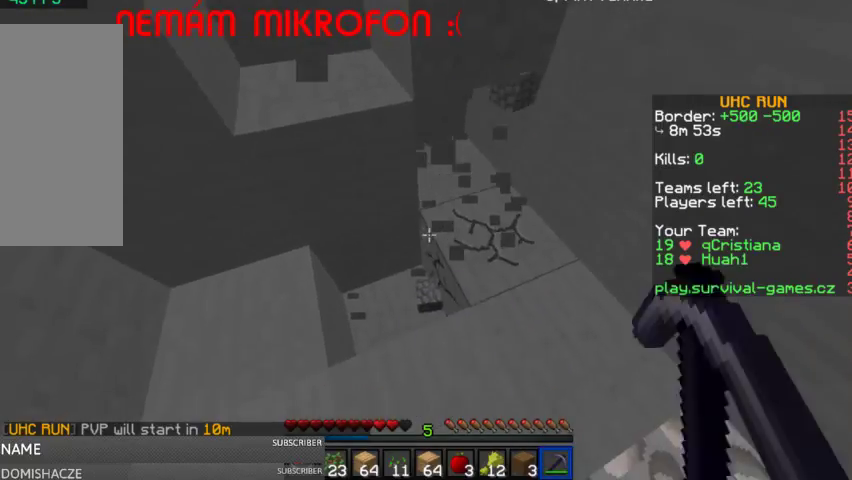
{"keys": ["a"], "mouse": ["left"], "events": [[433, "a", "down"]]}
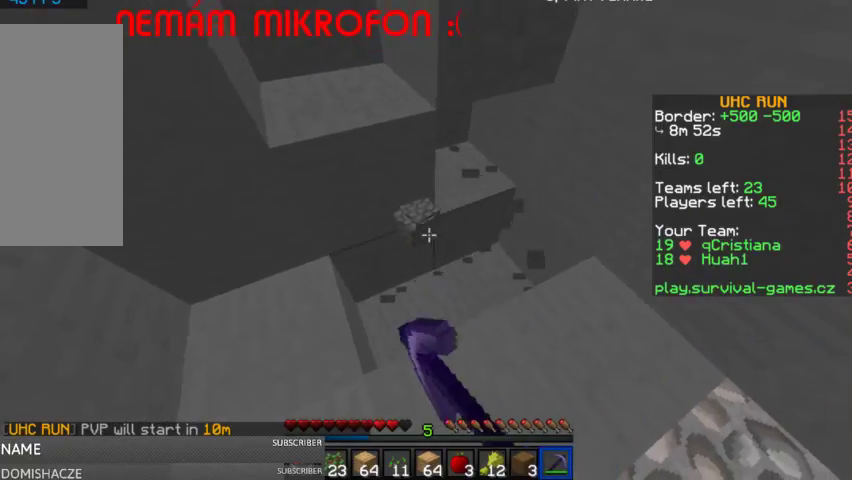
{"keys": [], "mouse": ["left"], "events": [[67, "a", "up"], [67, "d", "down"], [233, "d", "up"]]}
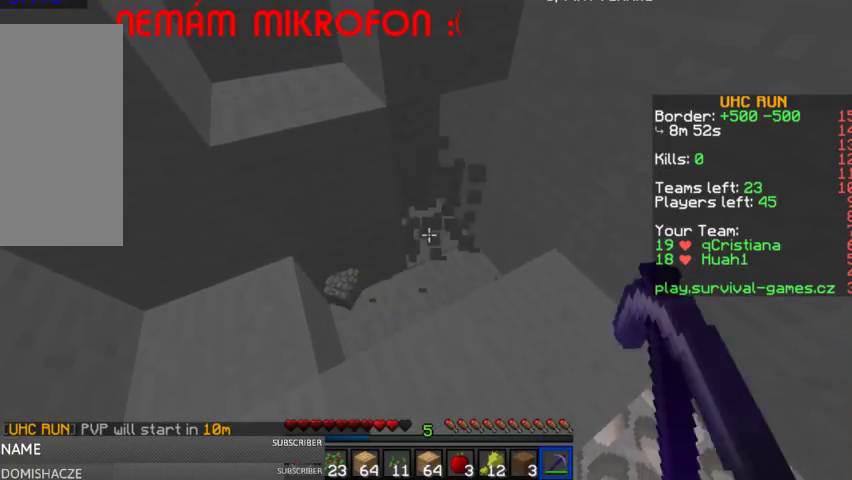
{"keys": [], "mouse": ["left"], "events": []}
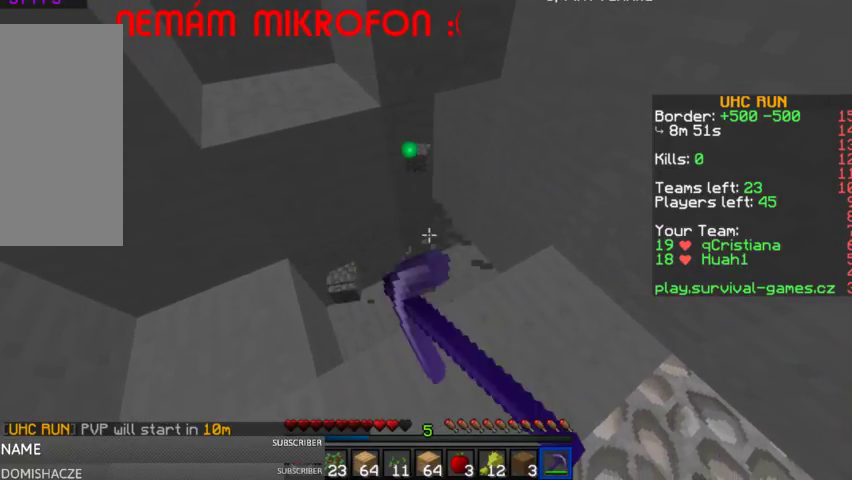
{"keys": [], "mouse": ["left"], "events": []}
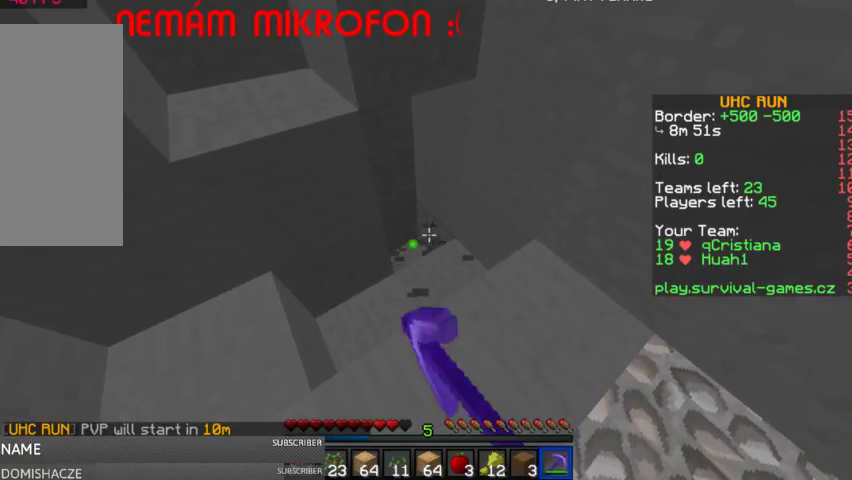
{"keys": [], "mouse": ["left"], "events": [[267, "w", "down"], [467, "w", "up"]]}
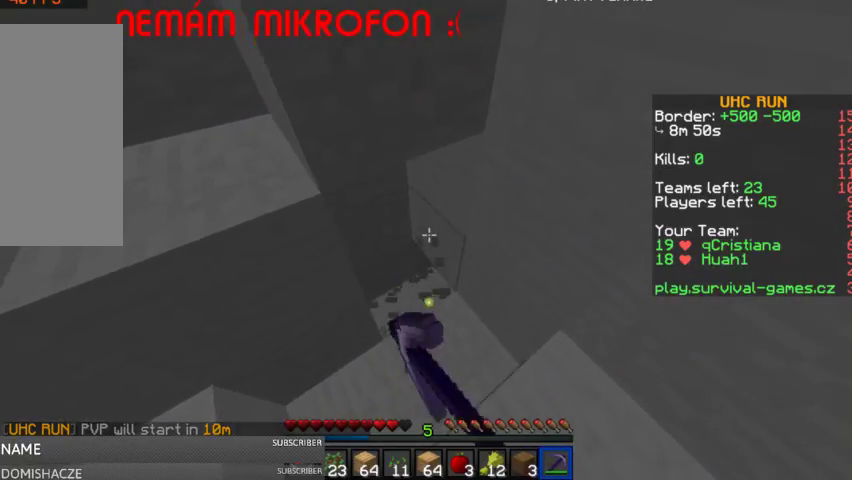
{"keys": ["w"], "mouse": ["left"], "events": [[267, "w", "down"]]}